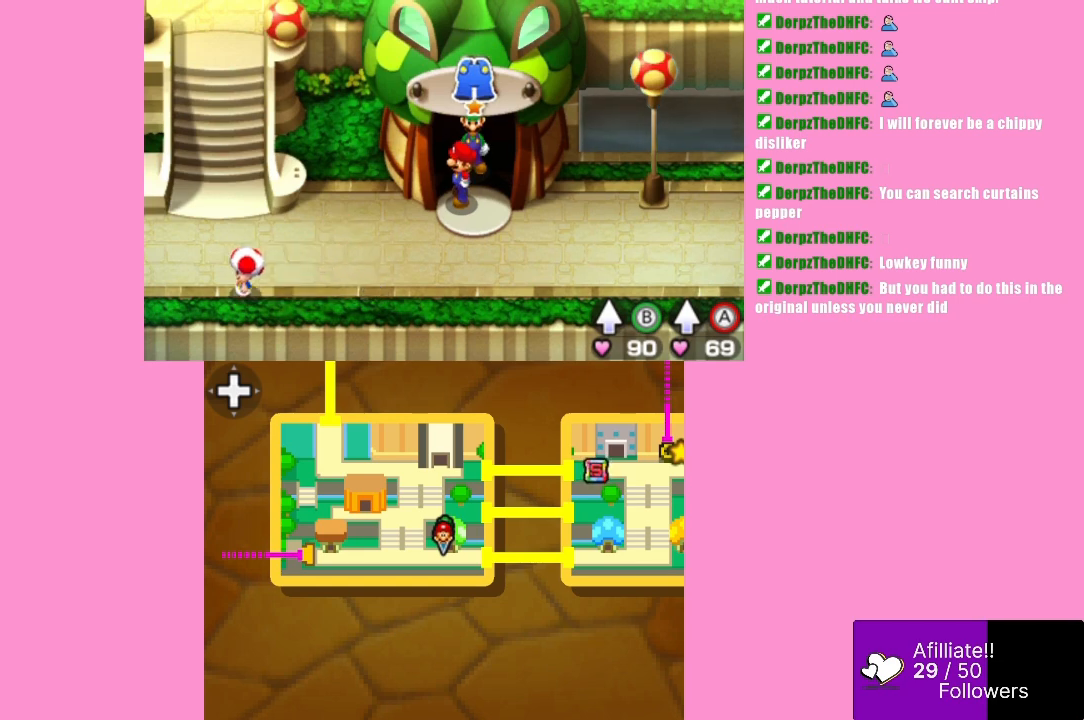
Gameplay with a controller (Xbox layout); each line is a JSON object with the inputs held at the frame after it. "events" lists button and stick changes between this image and that frame as [ms after this image, input, new state], when the widget could be followed in between. Not read: L3 R3 right_stick.
{"buttons": [], "left_stick": "left", "events": [[300, "left_stick", "down"], [400, "left_stick", "down-left"], [500, "left_stick", "left"]]}
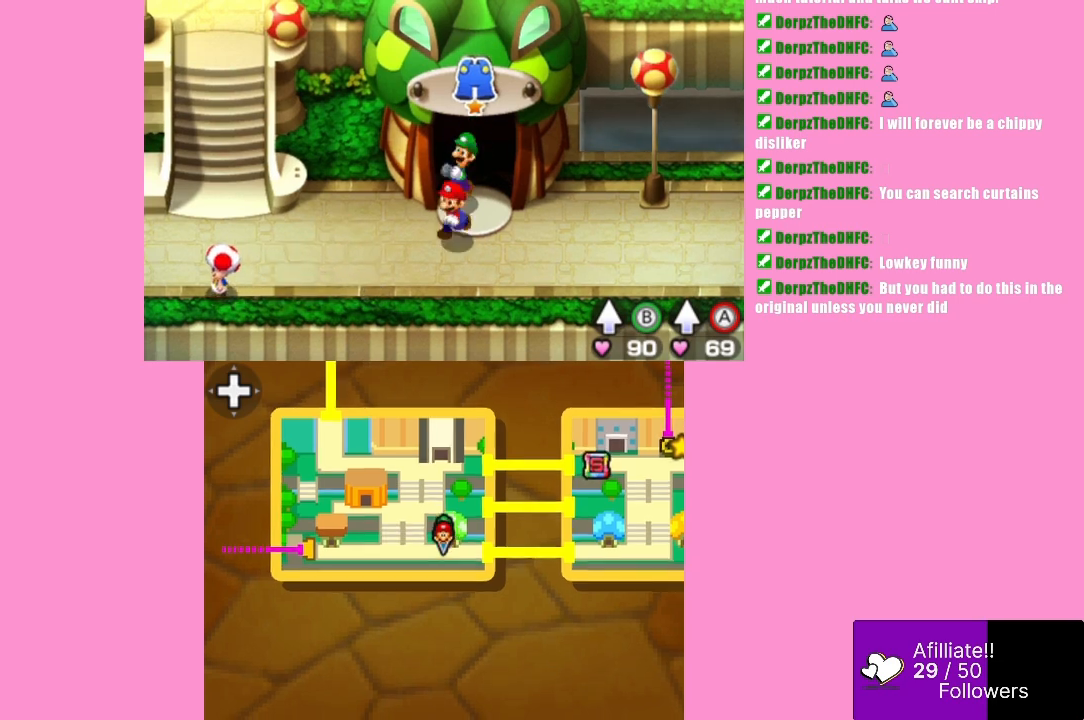
{"buttons": [], "left_stick": "left", "events": []}
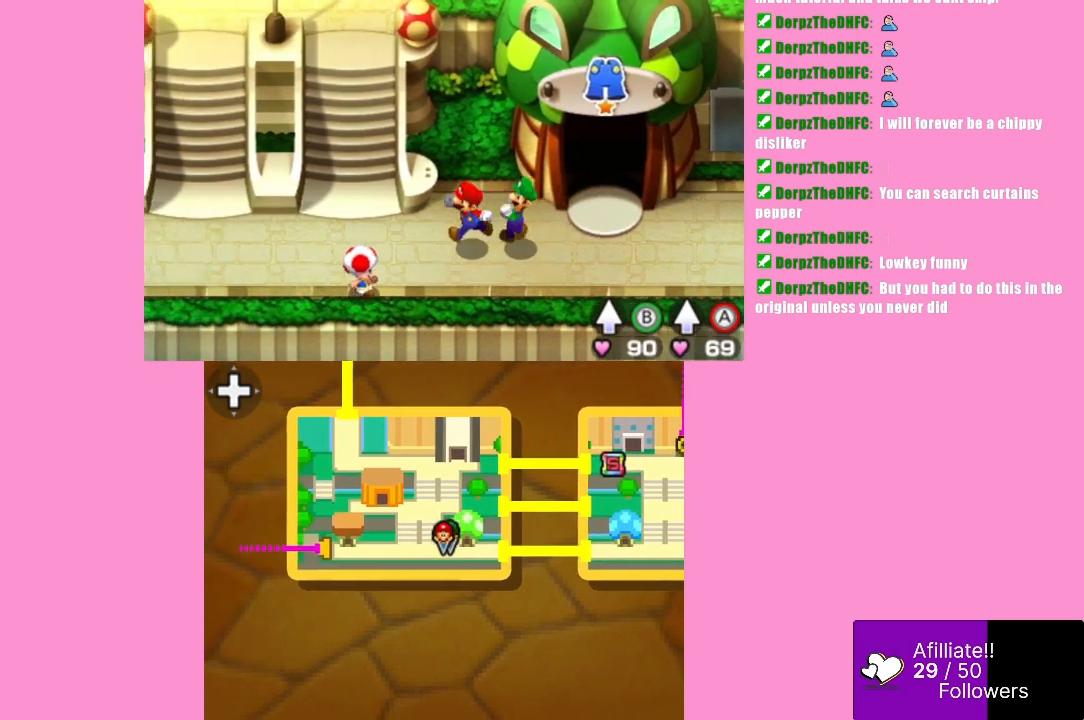
{"buttons": [], "left_stick": "up", "events": [[333, "left_stick", "up-left"], [467, "left_stick", "up"]]}
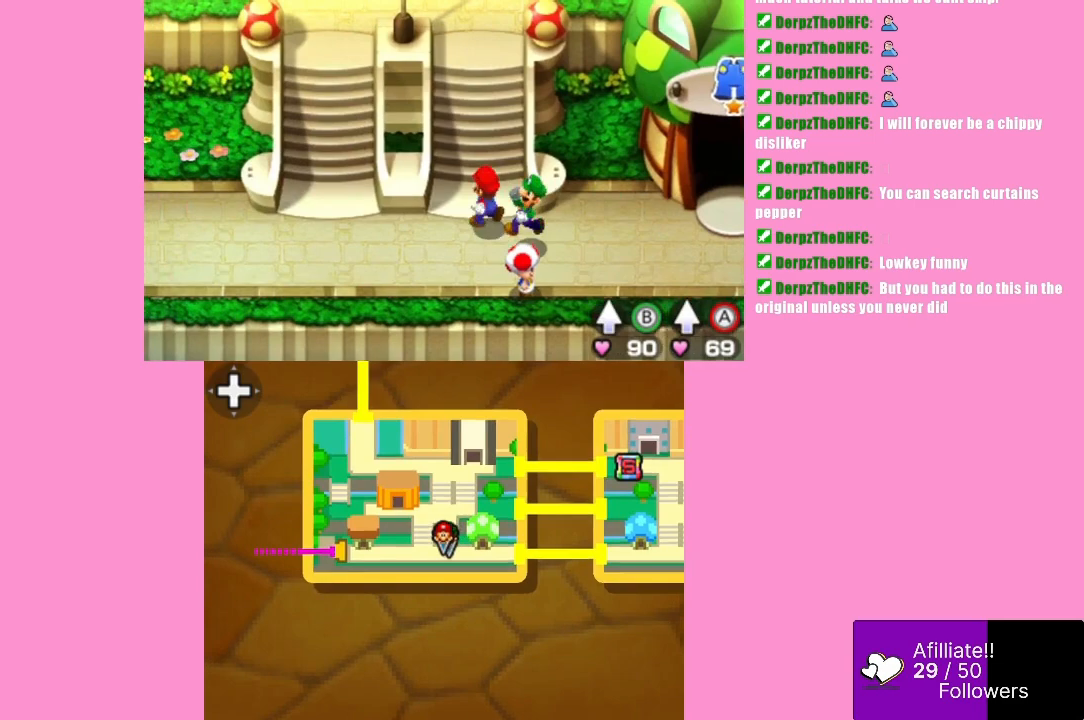
{"buttons": [], "left_stick": "up", "events": []}
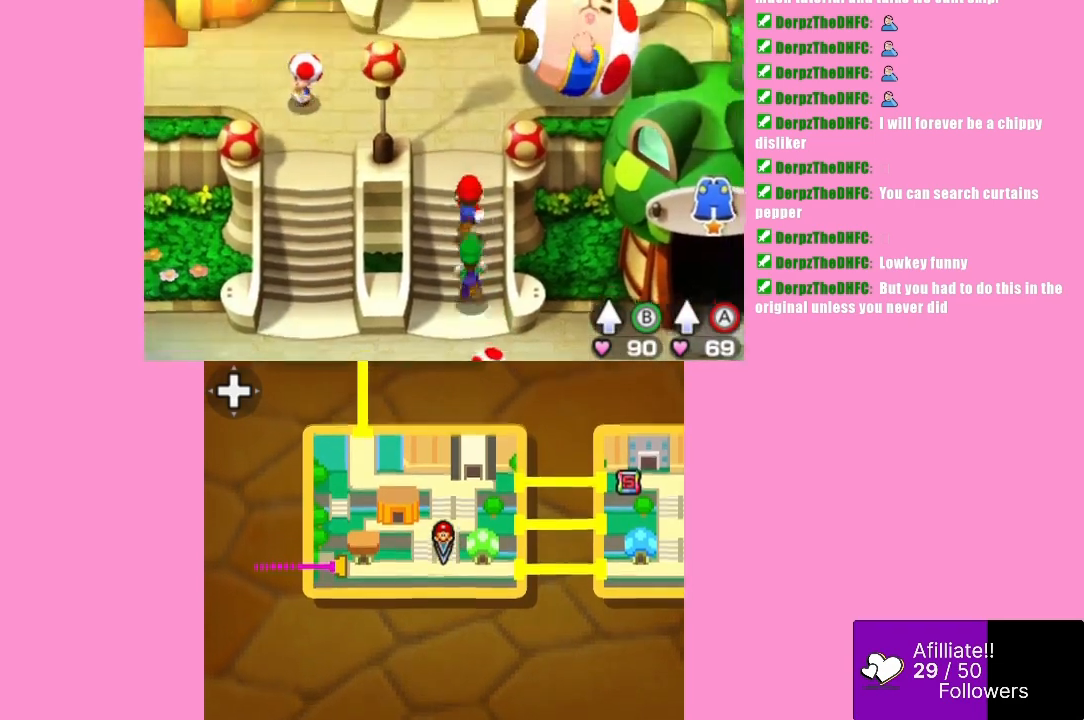
{"buttons": [], "left_stick": "up-left", "events": [[467, "left_stick", "up-left"]]}
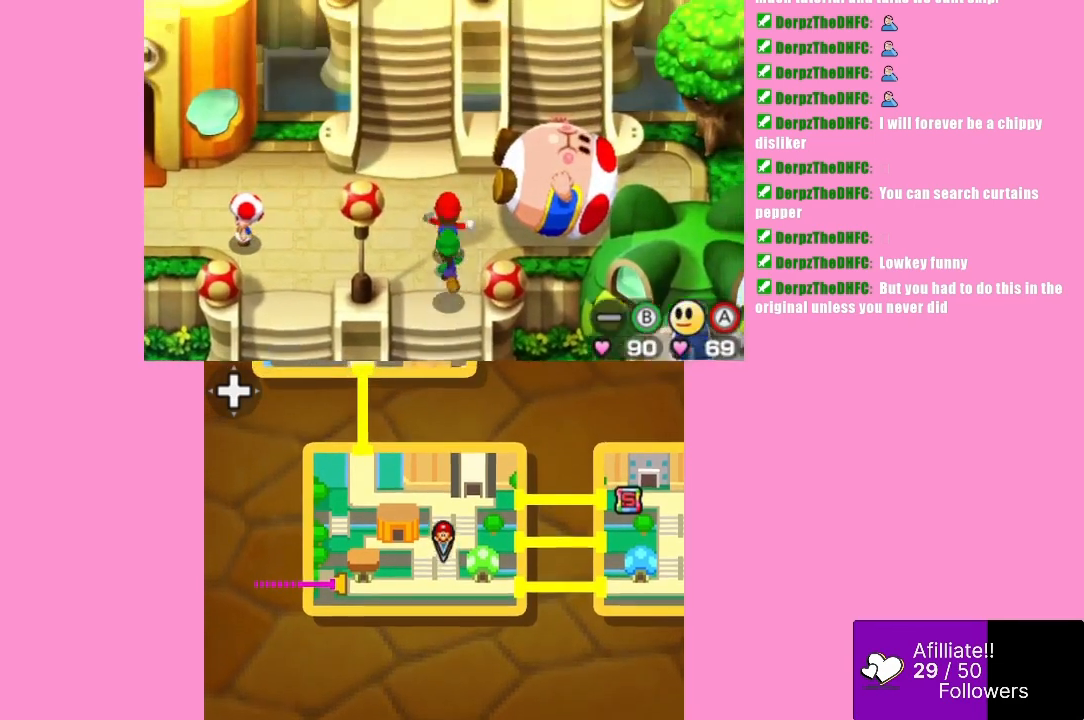
{"buttons": [], "left_stick": "up", "events": [[233, "left_stick", "up"]]}
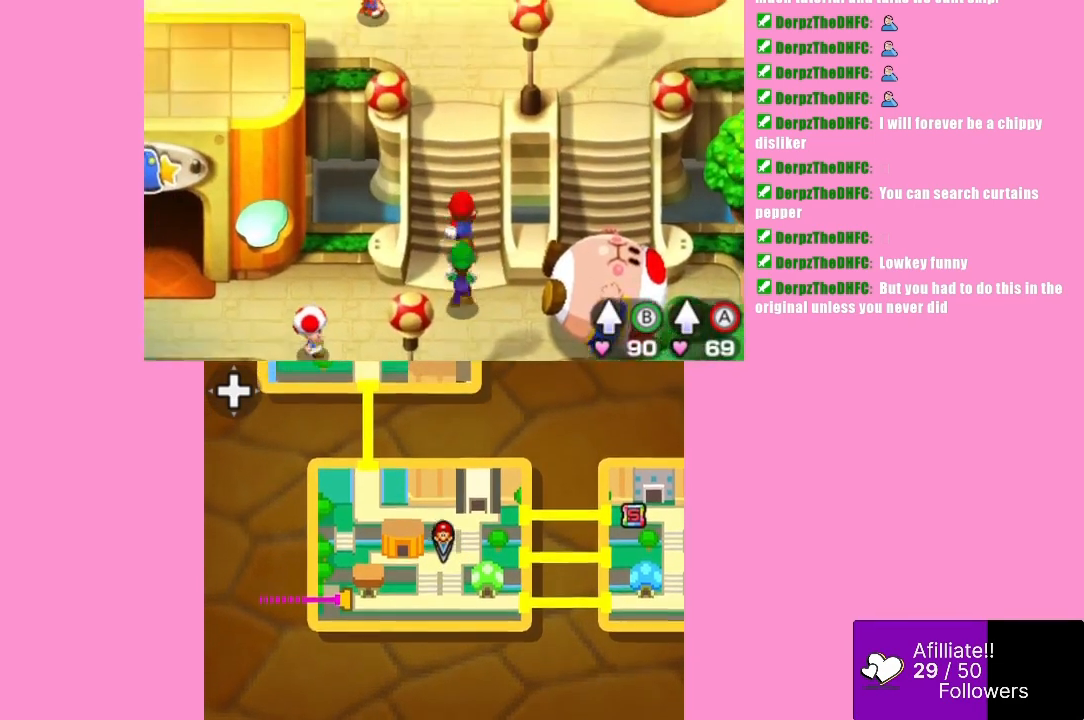
{"buttons": [], "left_stick": "up", "events": []}
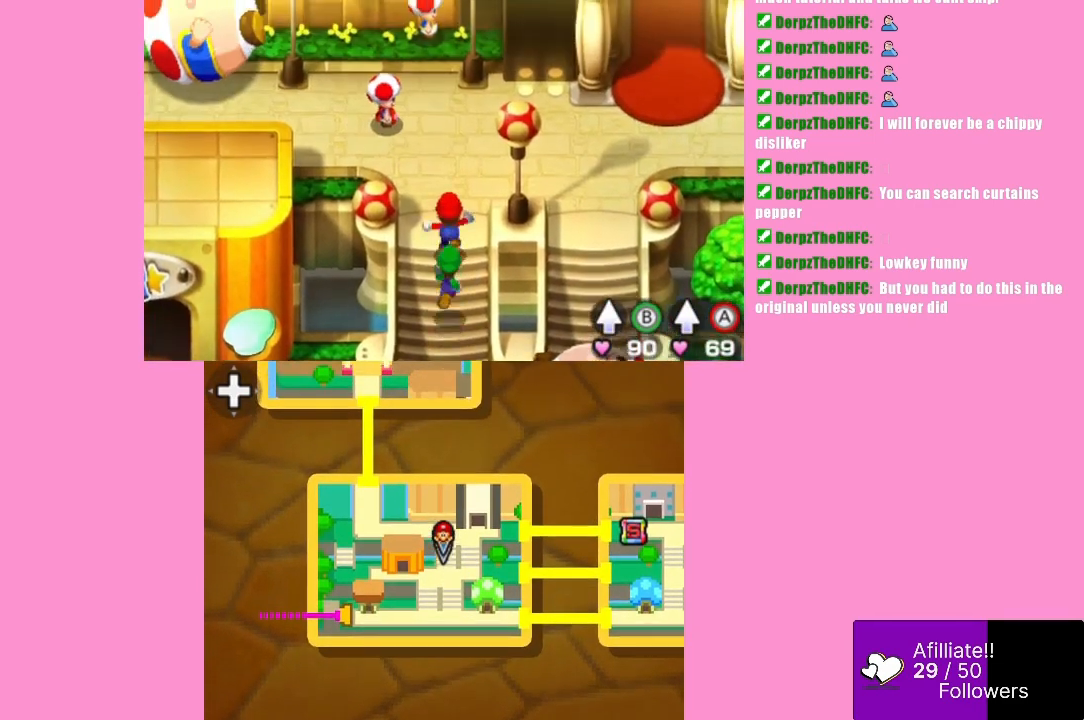
{"buttons": [], "left_stick": "up-right", "events": [[200, "left_stick", "up-right"]]}
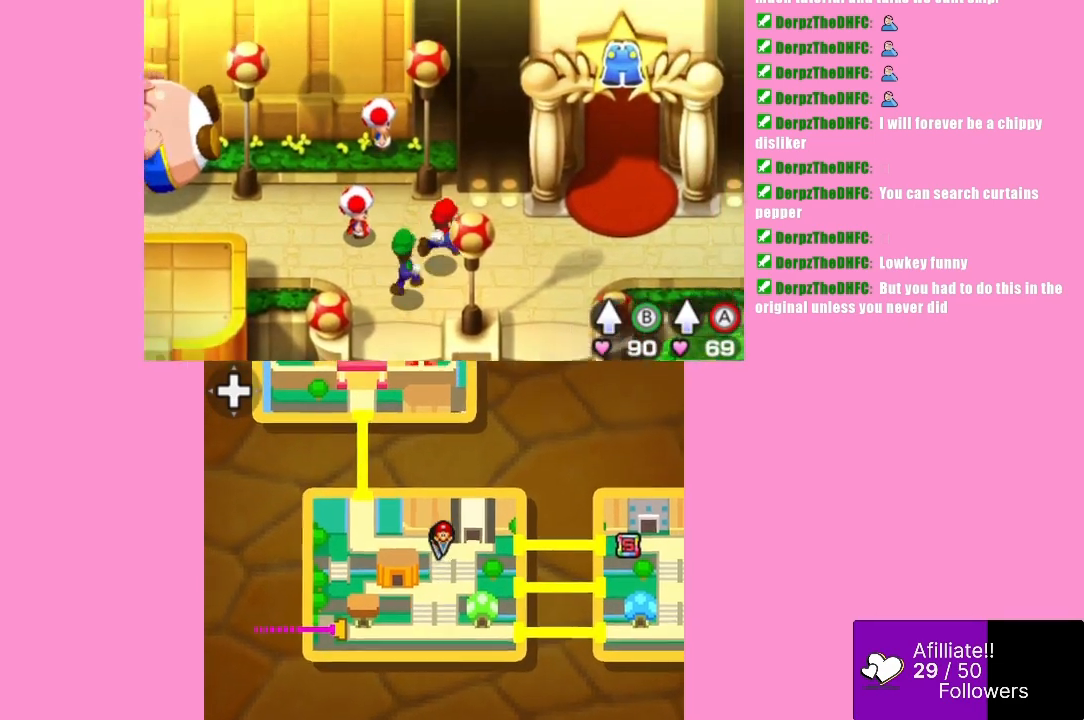
{"buttons": [], "left_stick": "right", "events": [[500, "left_stick", "right"]]}
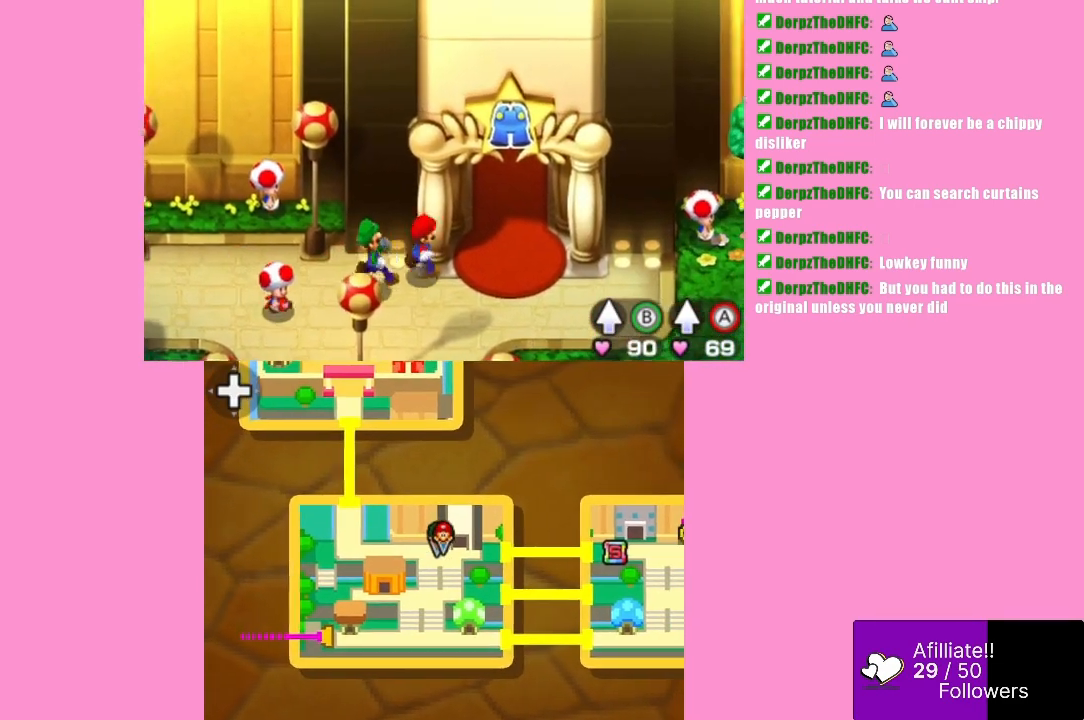
{"buttons": [], "left_stick": "right", "events": []}
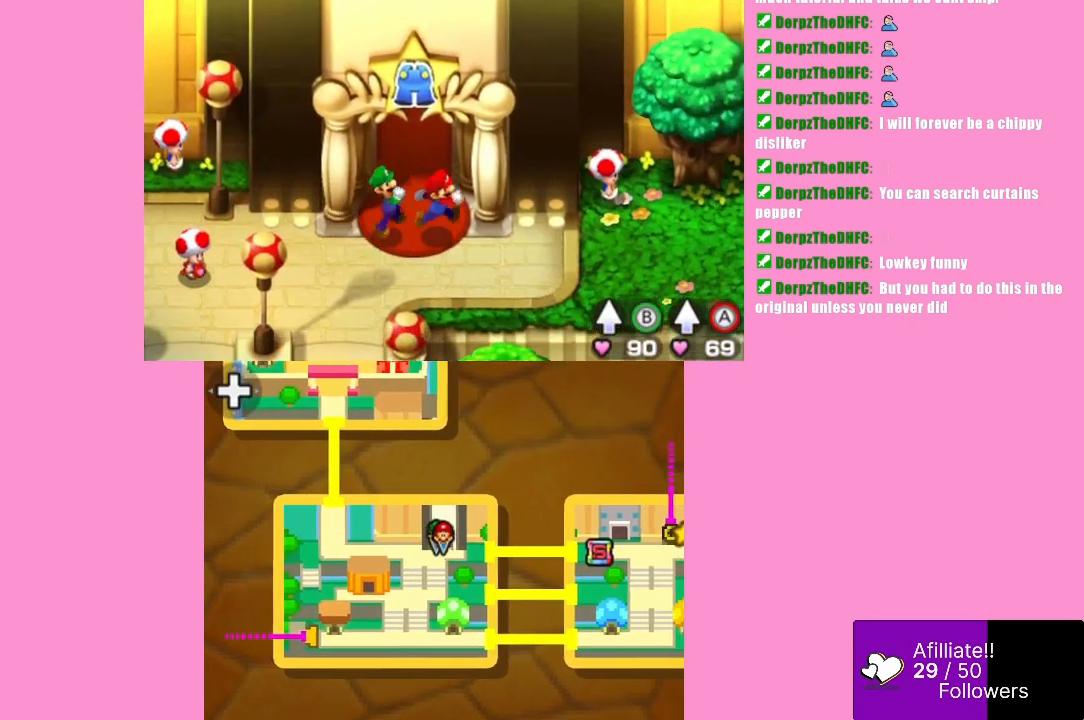
{"buttons": [], "left_stick": "up-left", "events": [[33, "left_stick", "up"], [167, "left_stick", "up-left"]]}
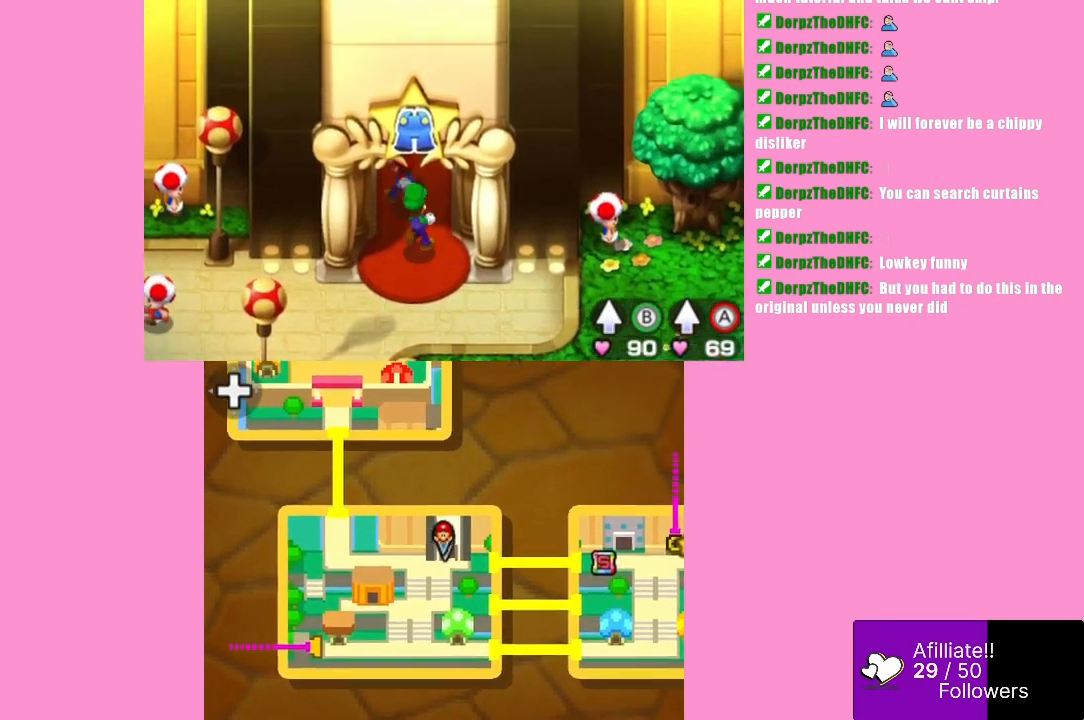
{"buttons": [], "left_stick": "center", "events": [[100, "left_stick", "up"], [500, "left_stick", "center"]]}
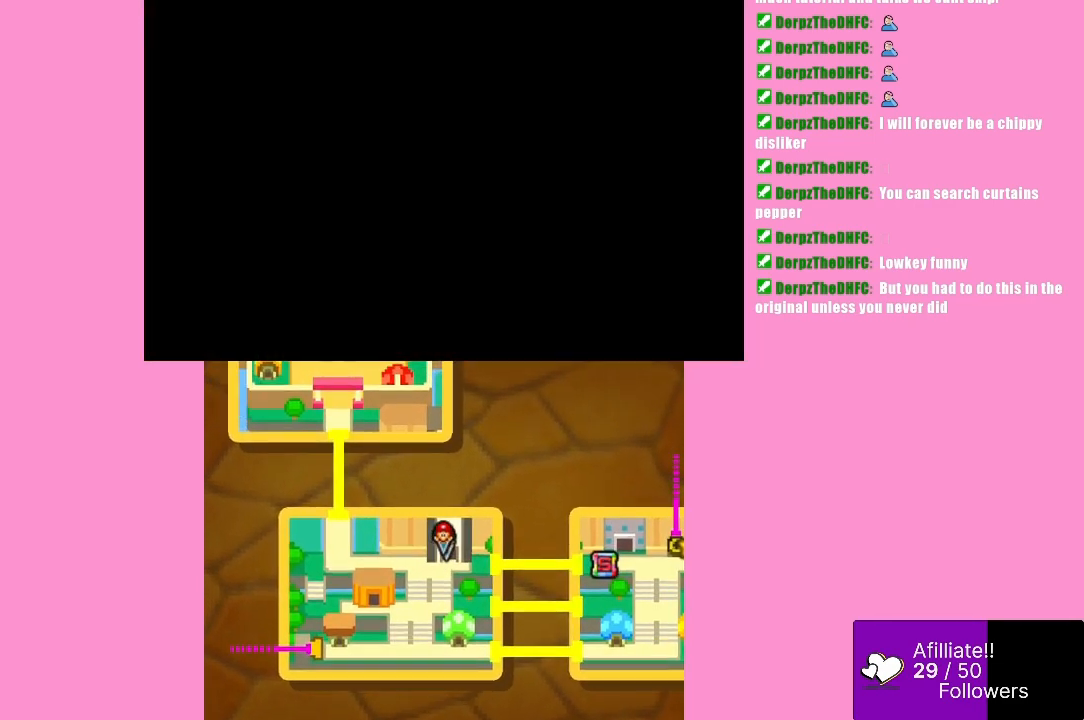
{"buttons": [], "left_stick": "center", "events": []}
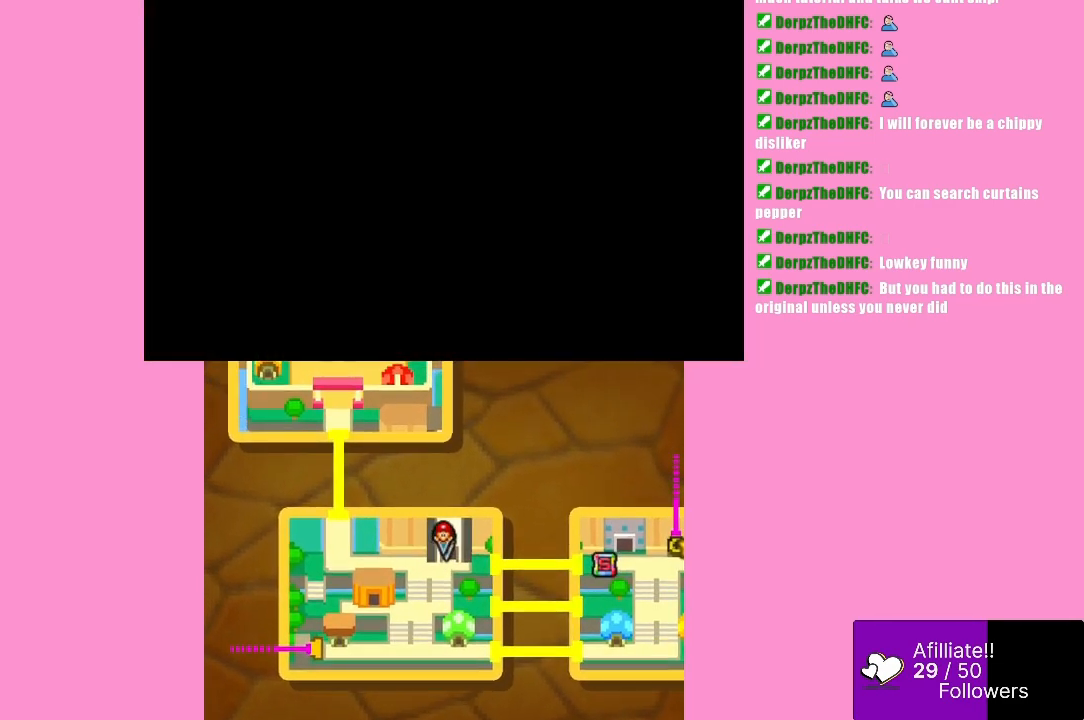
{"buttons": [], "left_stick": "center", "events": []}